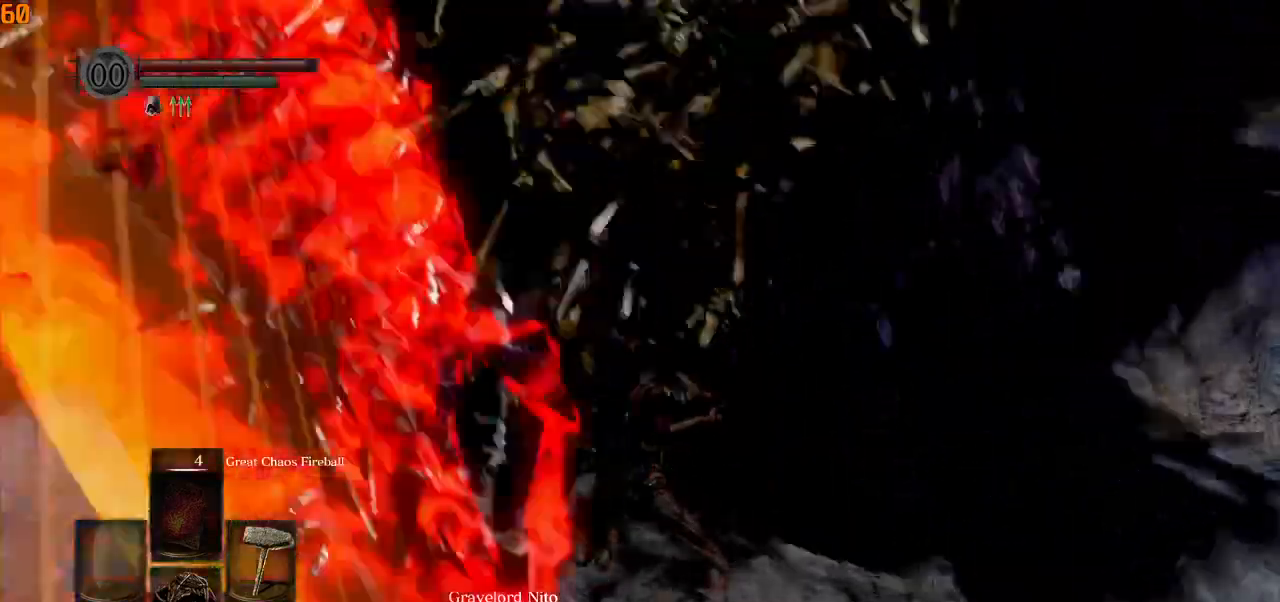
Gameplay with a controller (PlayStation layout); each line is a JSON object with the inputs held at the frame after it. "events" lists button and stick changes between this image and that frame as [ms after this image, input, new state], when the widget could be followed in between.
{"buttons": ["L1"], "left_stick": "center", "right_stick": "center", "events": []}
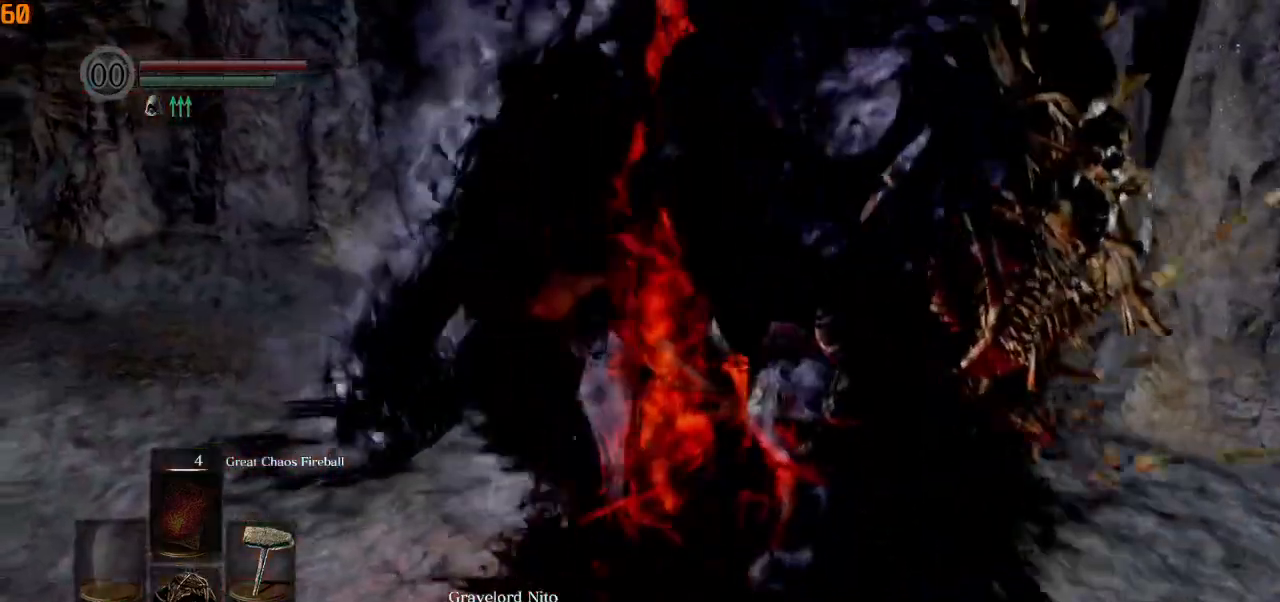
{"buttons": ["L1"], "left_stick": "center", "right_stick": "center", "events": []}
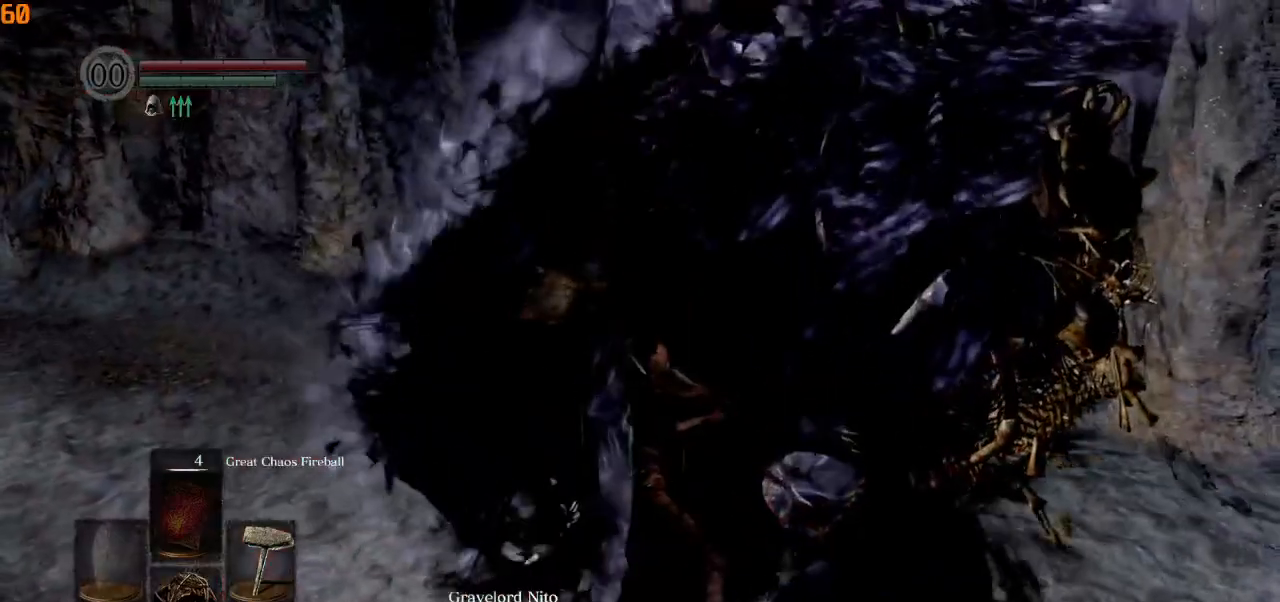
{"buttons": [], "left_stick": "up", "right_stick": "center", "events": [[167, "L1", "up"], [367, "R1", "down"], [400, "left_stick", "up"], [467, "R1", "up"]]}
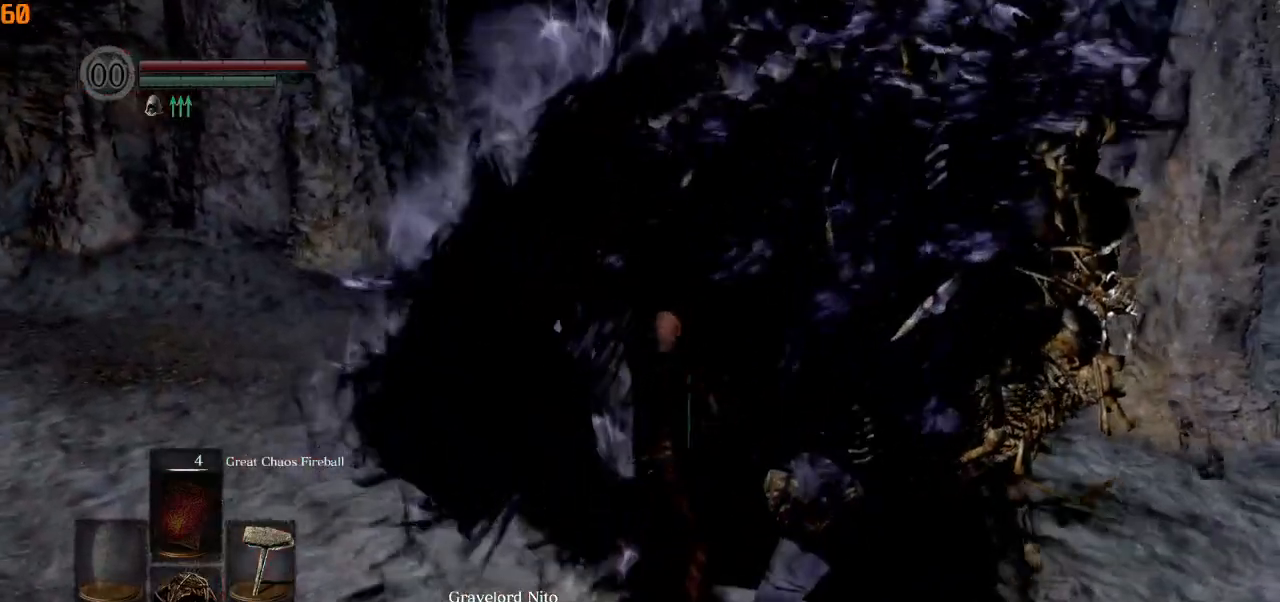
{"buttons": [], "left_stick": "up", "right_stick": "center", "events": []}
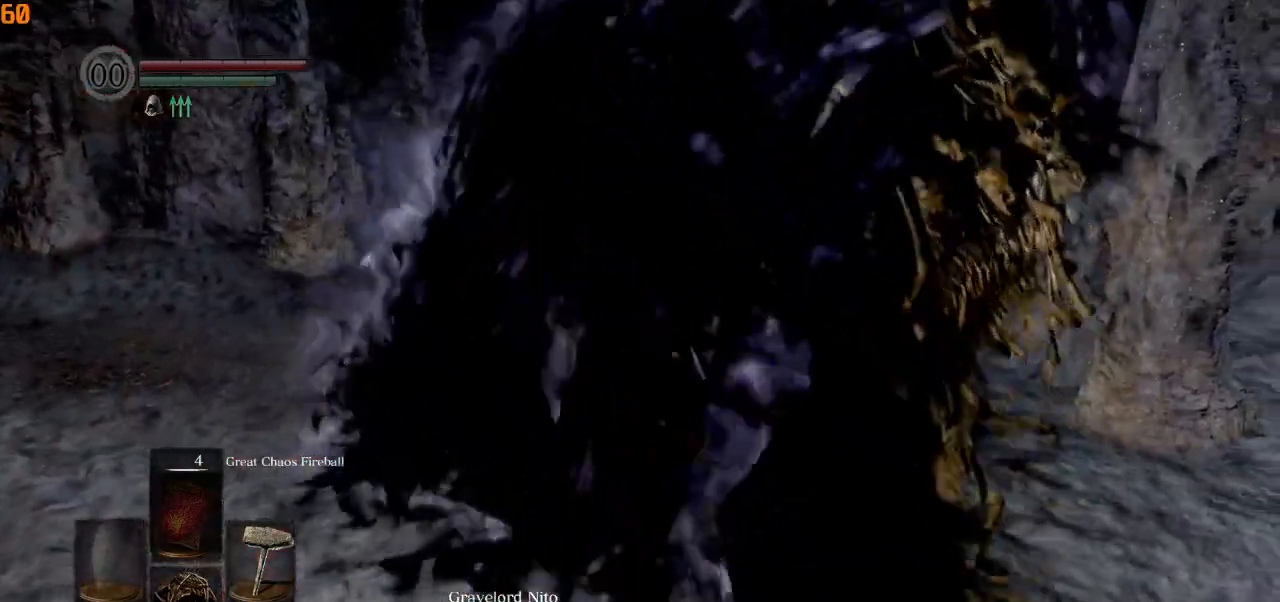
{"buttons": [], "left_stick": "up", "right_stick": "center", "events": [[333, "R1", "down"], [500, "R1", "up"]]}
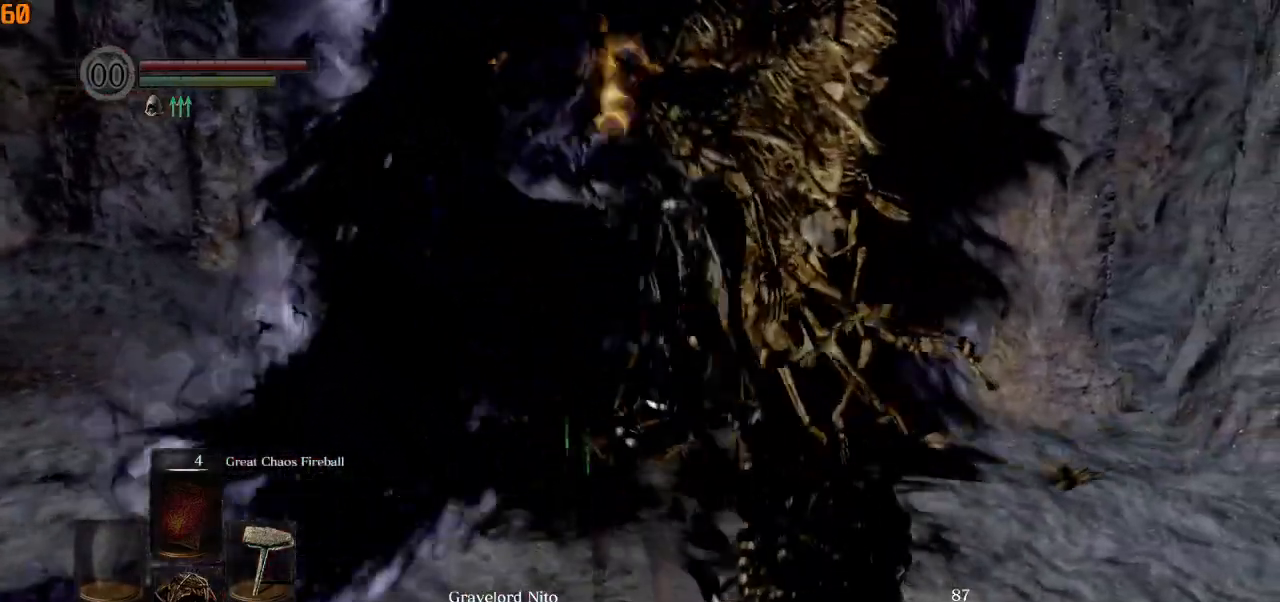
{"buttons": [], "left_stick": "up", "right_stick": "up-left", "events": [[283, "right_stick", "left"], [333, "right_stick", "center"], [433, "right_stick", "up-left"]]}
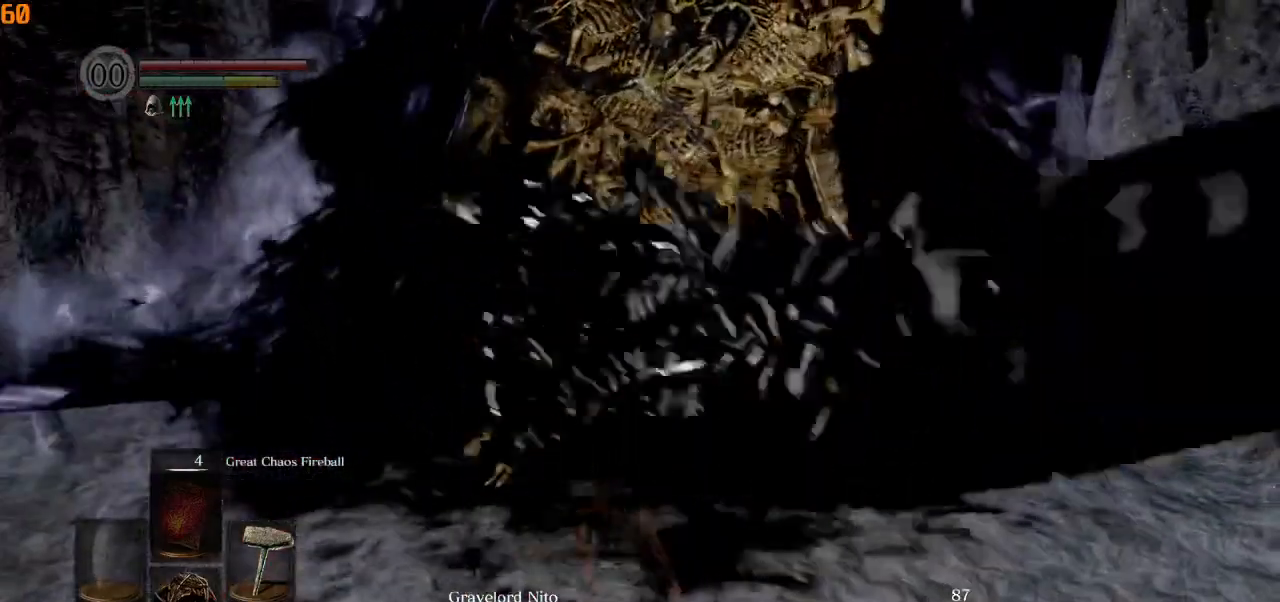
{"buttons": [], "left_stick": "up", "right_stick": "center", "events": [[117, "right_stick", "center"]]}
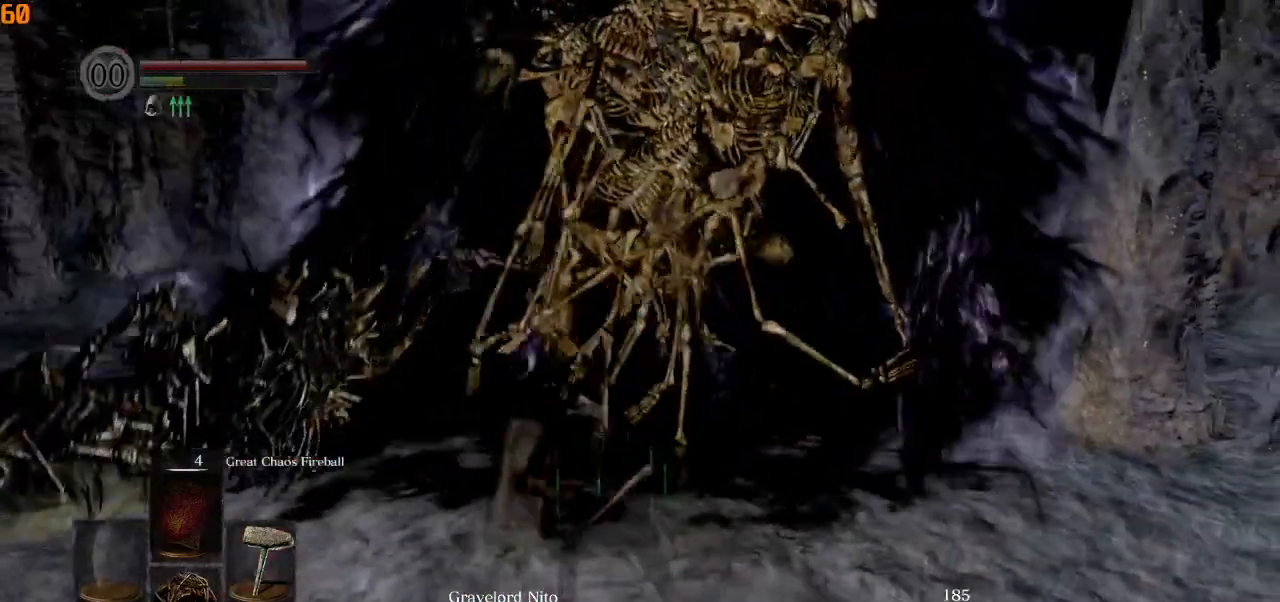
{"buttons": [], "left_stick": "up", "right_stick": "center", "events": [[117, "R1", "down"], [250, "R1", "up"]]}
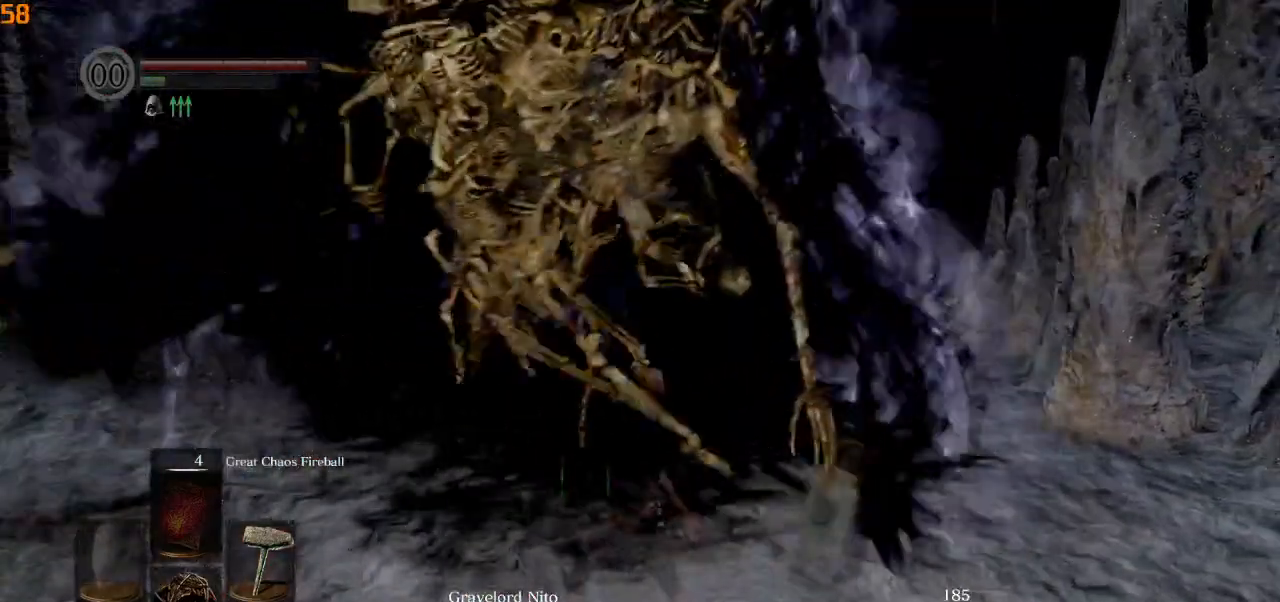
{"buttons": [], "left_stick": "up", "right_stick": "center", "events": []}
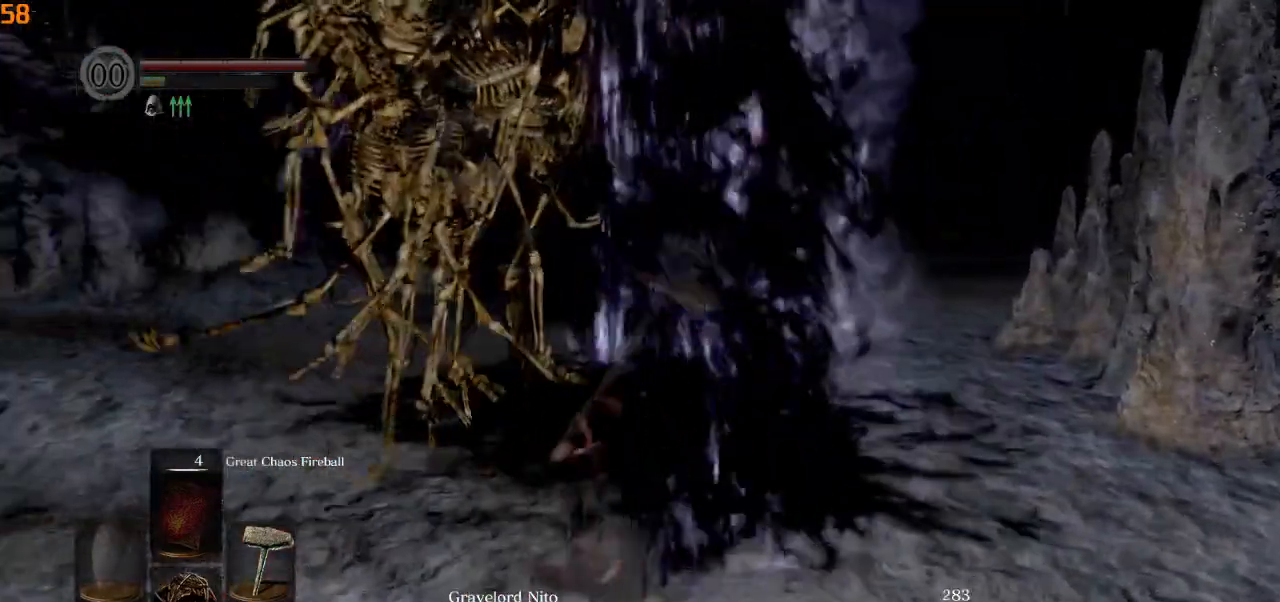
{"buttons": [], "left_stick": "right", "right_stick": "left", "events": [[133, "left_stick", "up-right"], [300, "left_stick", "right"], [333, "right_stick", "left"]]}
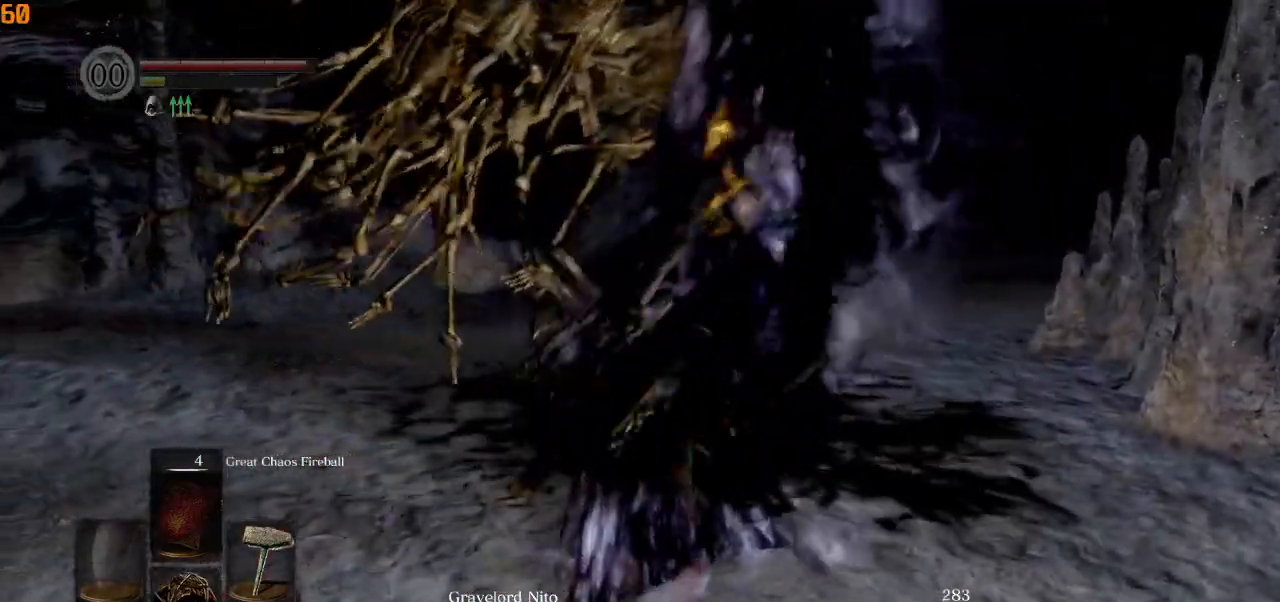
{"buttons": [], "left_stick": "right", "right_stick": "left", "events": []}
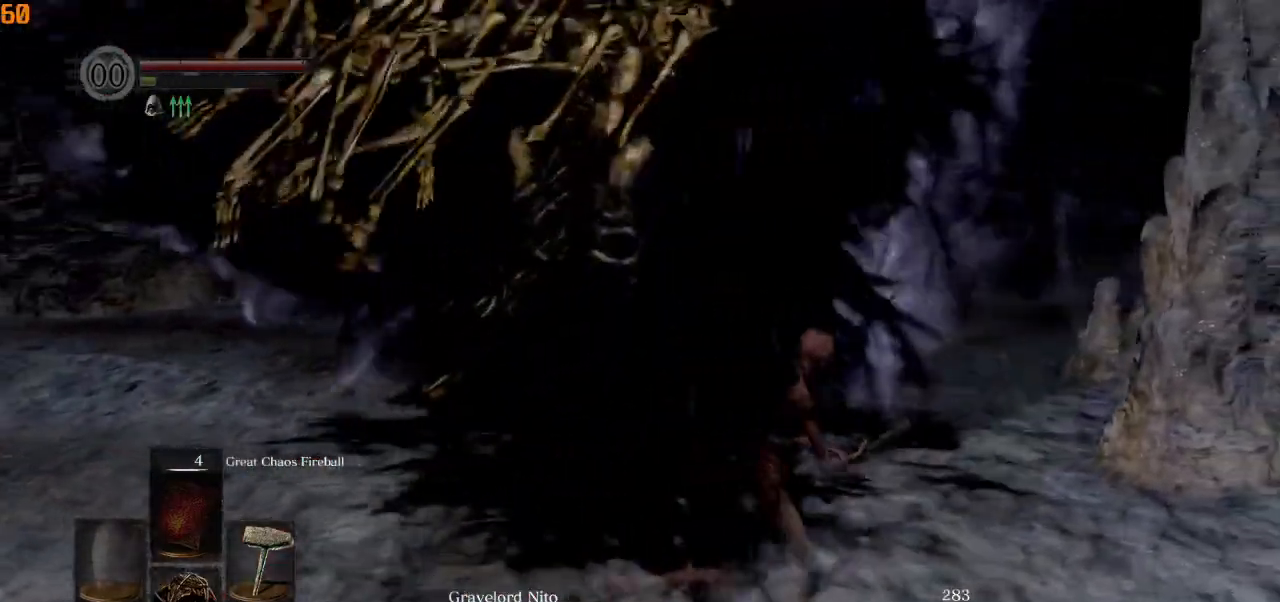
{"buttons": [], "left_stick": "right", "right_stick": "left", "events": []}
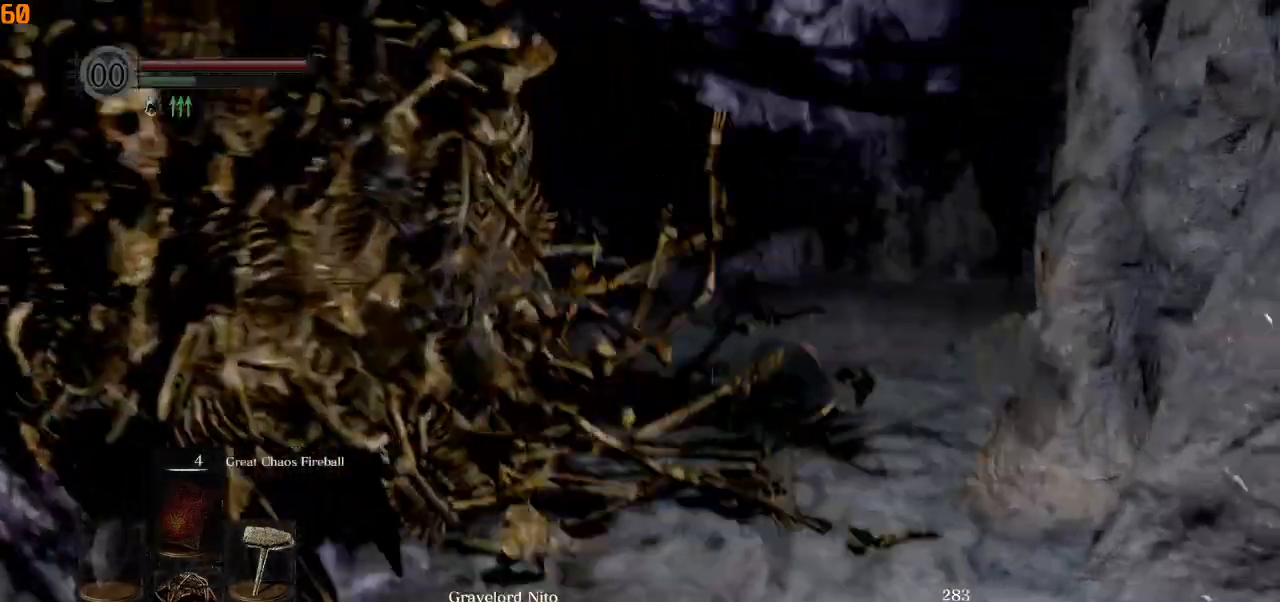
{"buttons": [], "left_stick": "left", "right_stick": "left", "events": [[100, "left_stick", "up-left"], [200, "left_stick", "down-left"], [283, "R1", "down"], [400, "R1", "up"], [483, "left_stick", "left"]]}
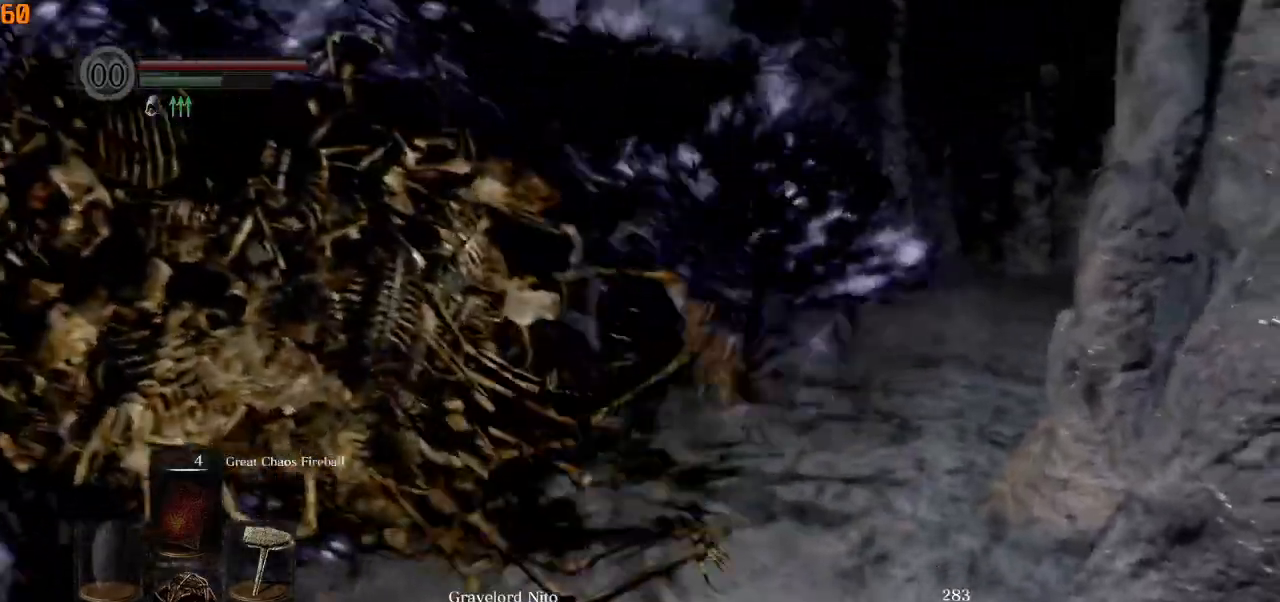
{"buttons": [], "left_stick": "left", "right_stick": "left", "events": []}
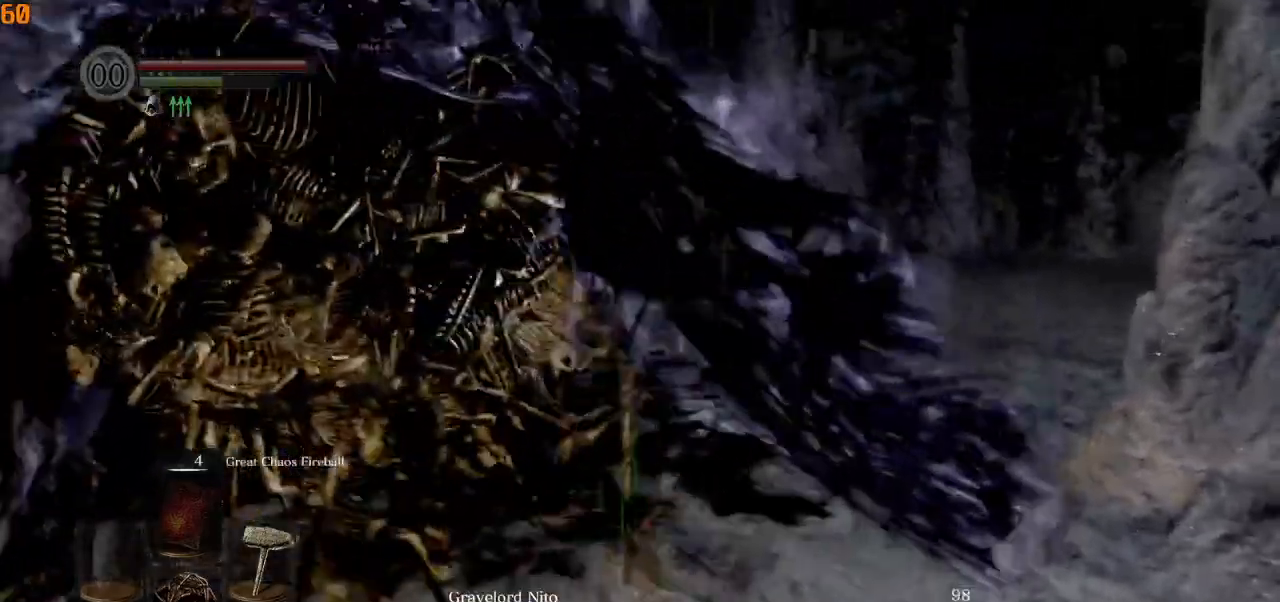
{"buttons": ["R2"], "left_stick": "up-left", "right_stick": "left", "events": [[133, "left_stick", "up-left"], [167, "R2", "down"]]}
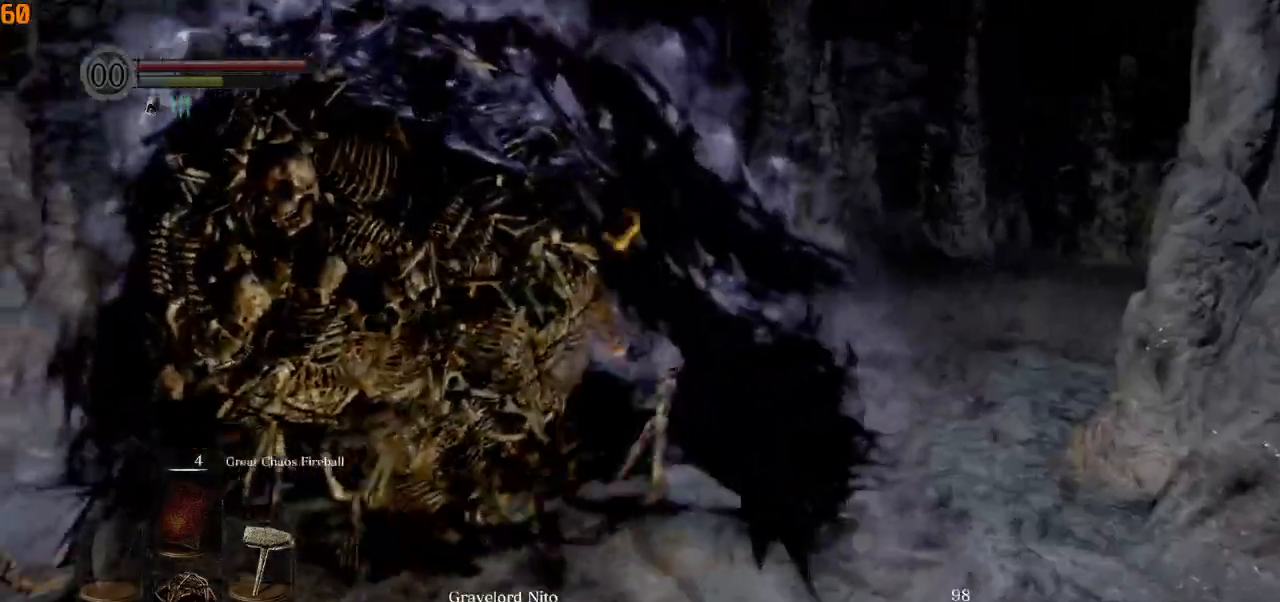
{"buttons": [], "left_stick": "center", "right_stick": "left", "events": [[83, "R2", "up"], [333, "left_stick", "center"]]}
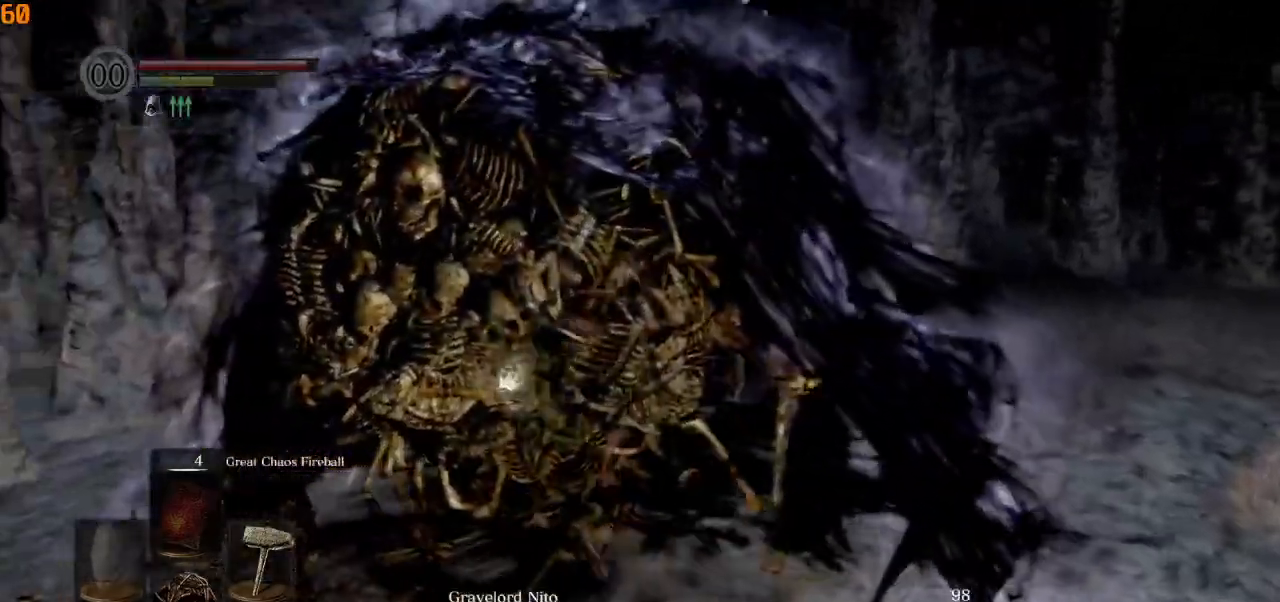
{"buttons": [], "left_stick": "center", "right_stick": "center", "events": [[167, "right_stick", "center"]]}
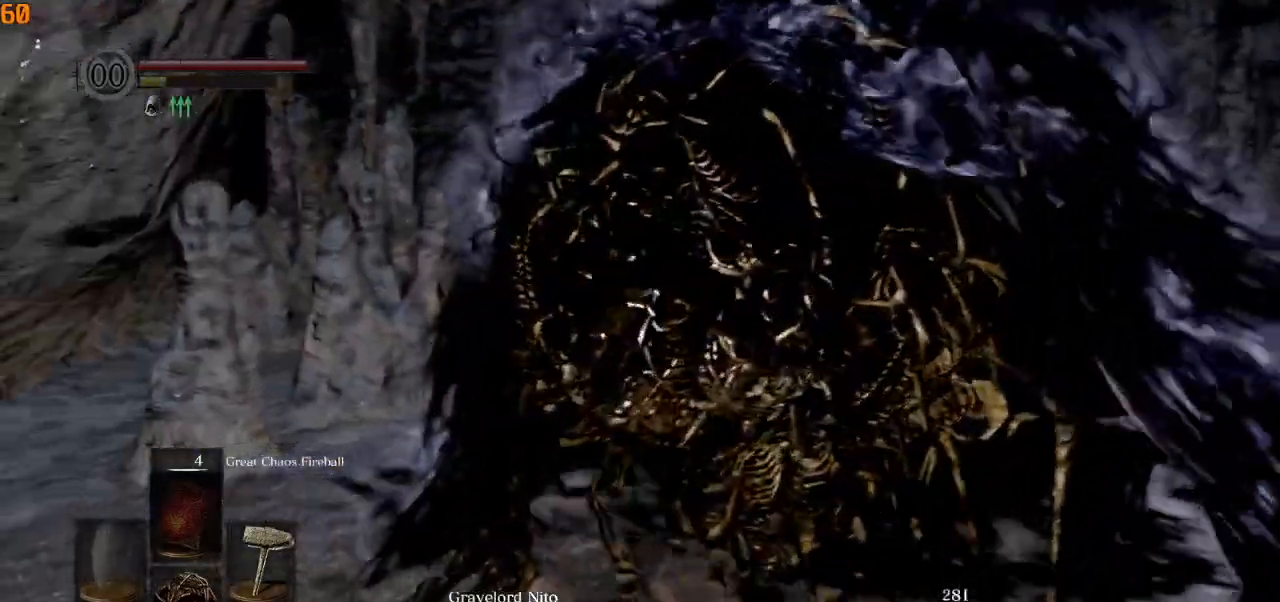
{"buttons": [], "left_stick": "center", "right_stick": "right", "events": [[50, "right_stick", "down-right"], [417, "right_stick", "right"]]}
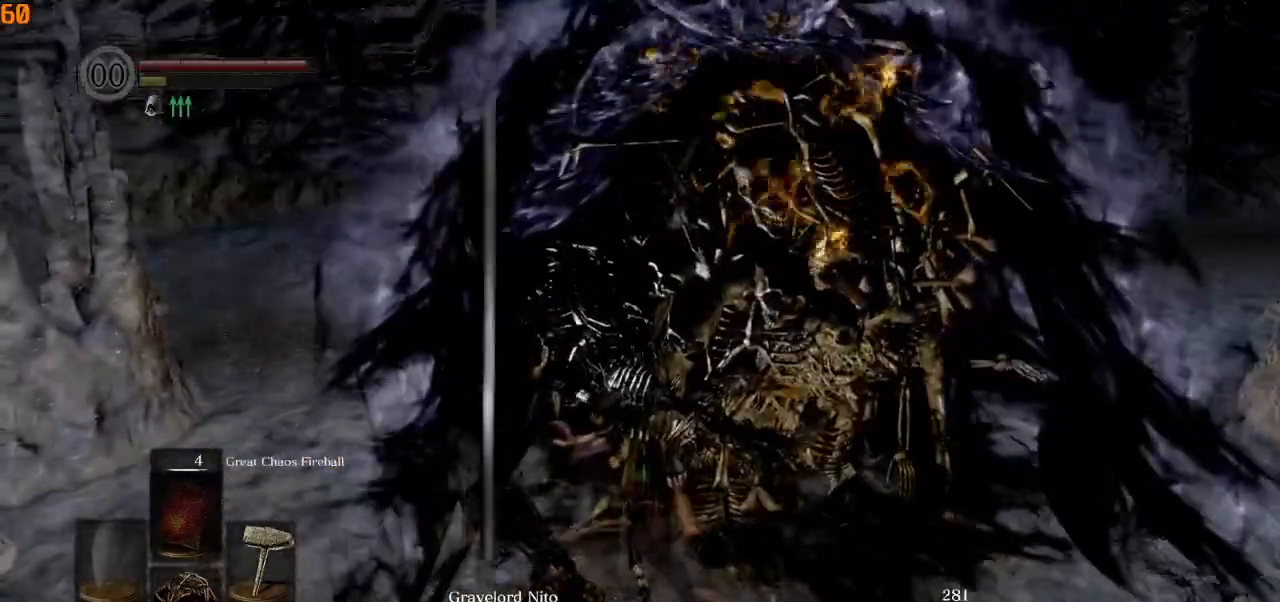
{"buttons": [], "left_stick": "center", "right_stick": "right", "events": []}
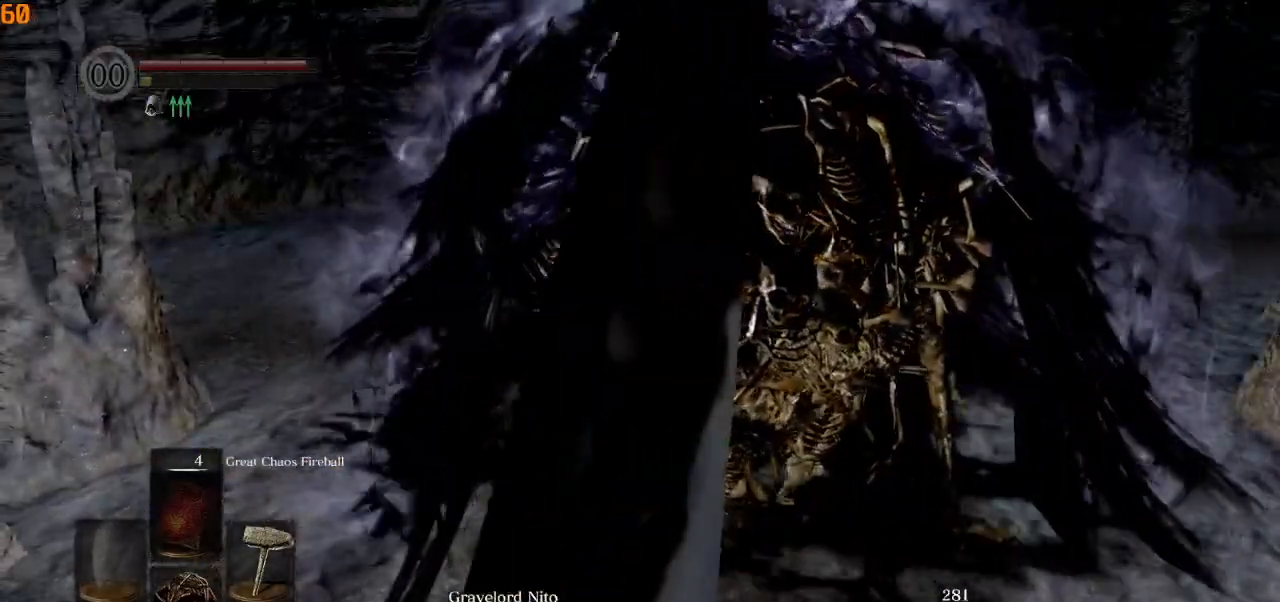
{"buttons": [], "left_stick": "down", "right_stick": "center", "events": [[150, "left_stick", "down"], [267, "right_stick", "center"]]}
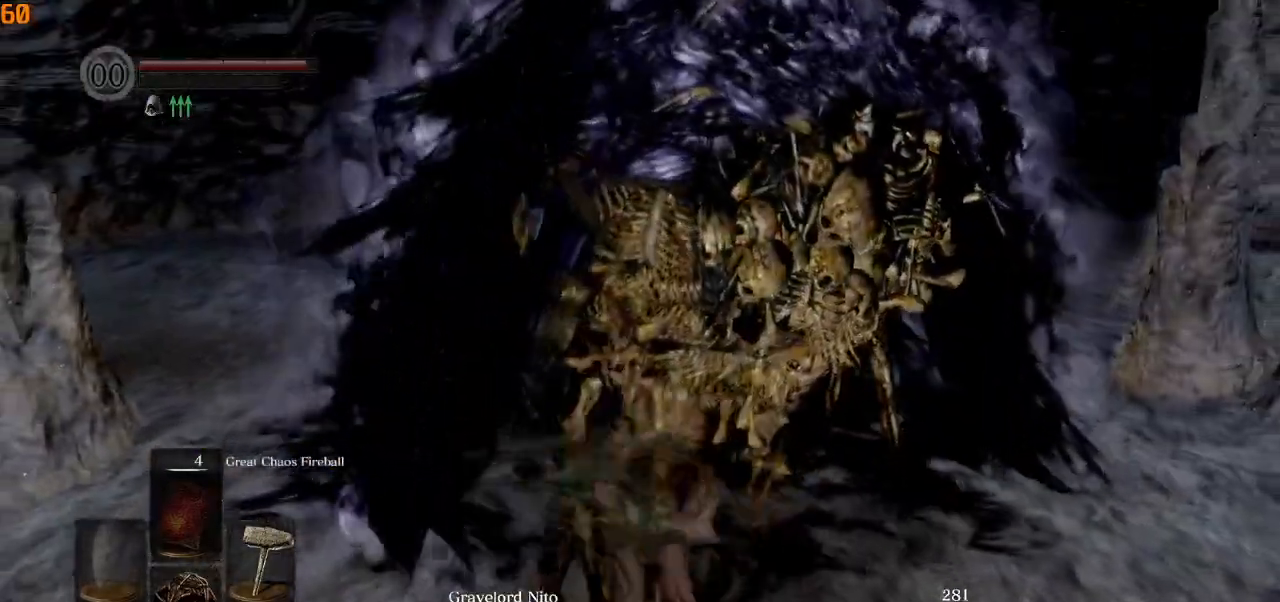
{"buttons": [], "left_stick": "up-right", "right_stick": "left", "events": [[83, "left_stick", "down-right"], [167, "right_stick", "left"], [183, "left_stick", "right"], [283, "left_stick", "up-right"]]}
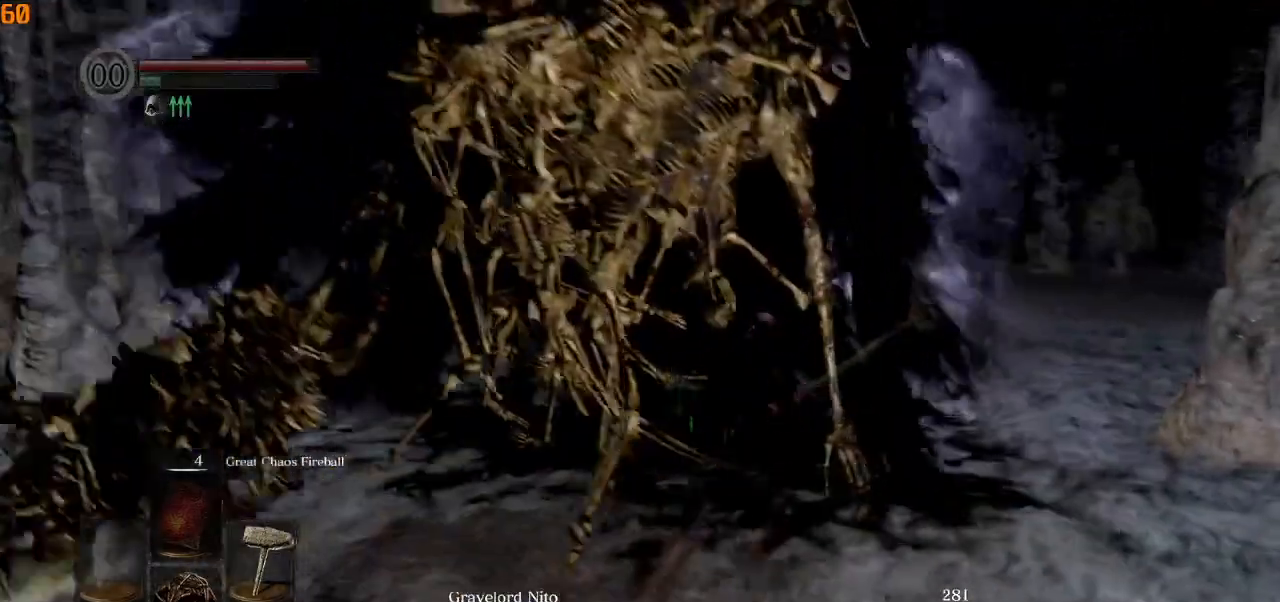
{"buttons": [], "left_stick": "up-right", "right_stick": "left", "events": [[50, "R1", "down"], [167, "R1", "up"]]}
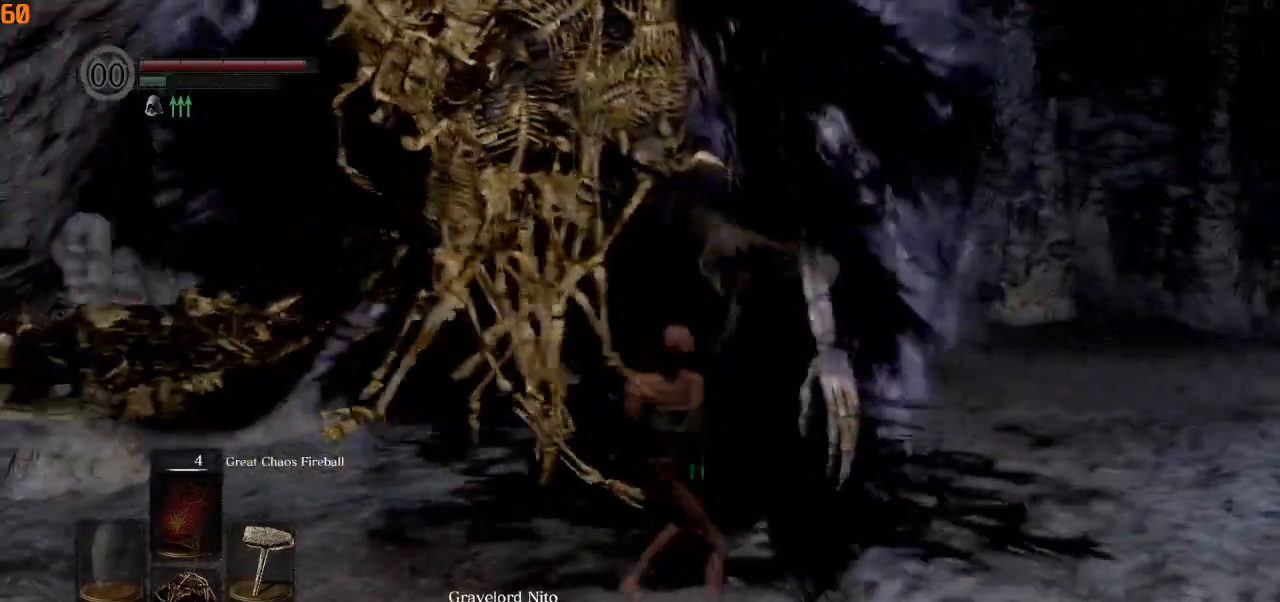
{"buttons": [], "left_stick": "center", "right_stick": "center", "events": [[67, "right_stick", "center"], [417, "left_stick", "center"]]}
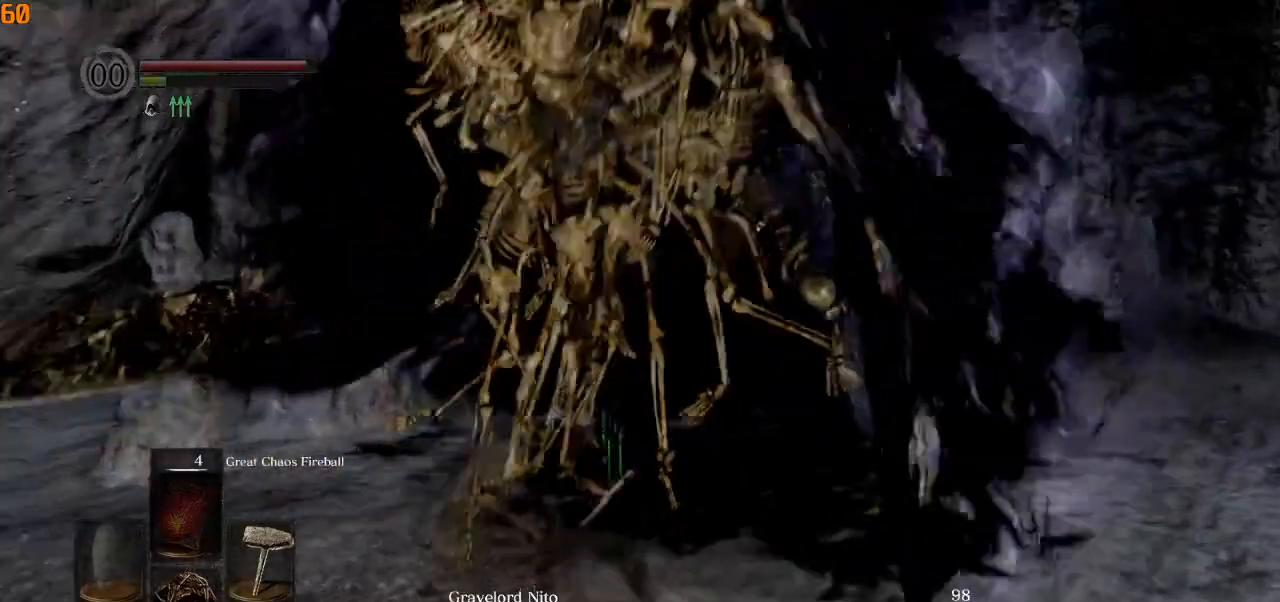
{"buttons": [], "left_stick": "down-right", "right_stick": "center", "events": [[267, "left_stick", "down-right"]]}
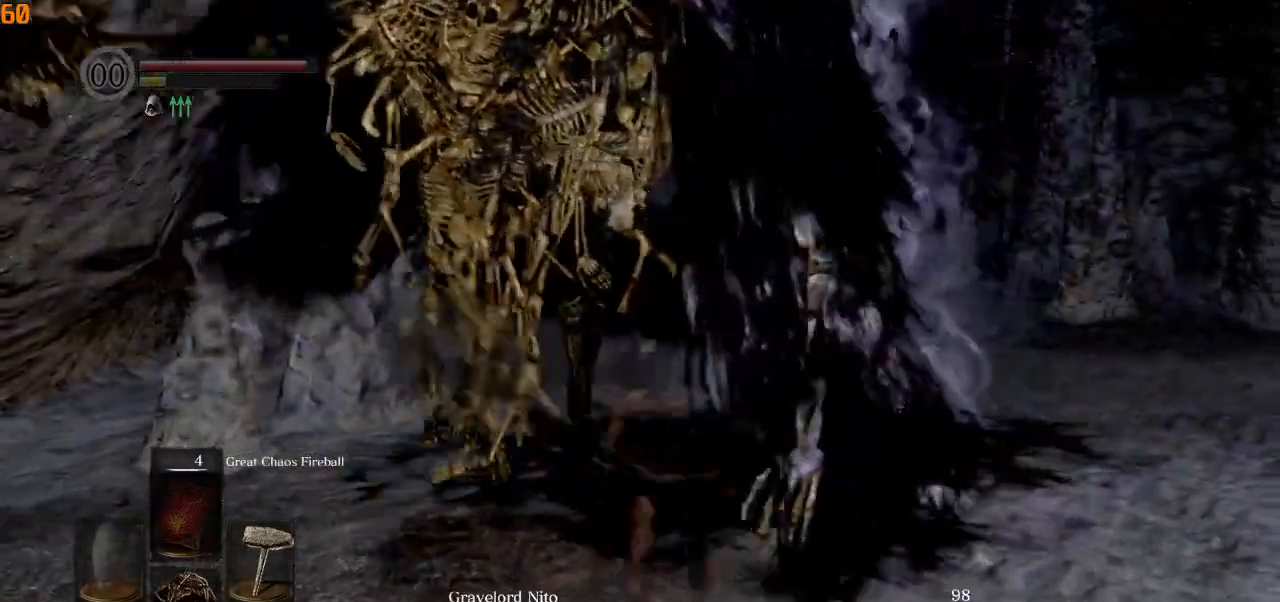
{"buttons": [], "left_stick": "right", "right_stick": "left", "events": [[167, "right_stick", "left"], [217, "left_stick", "right"]]}
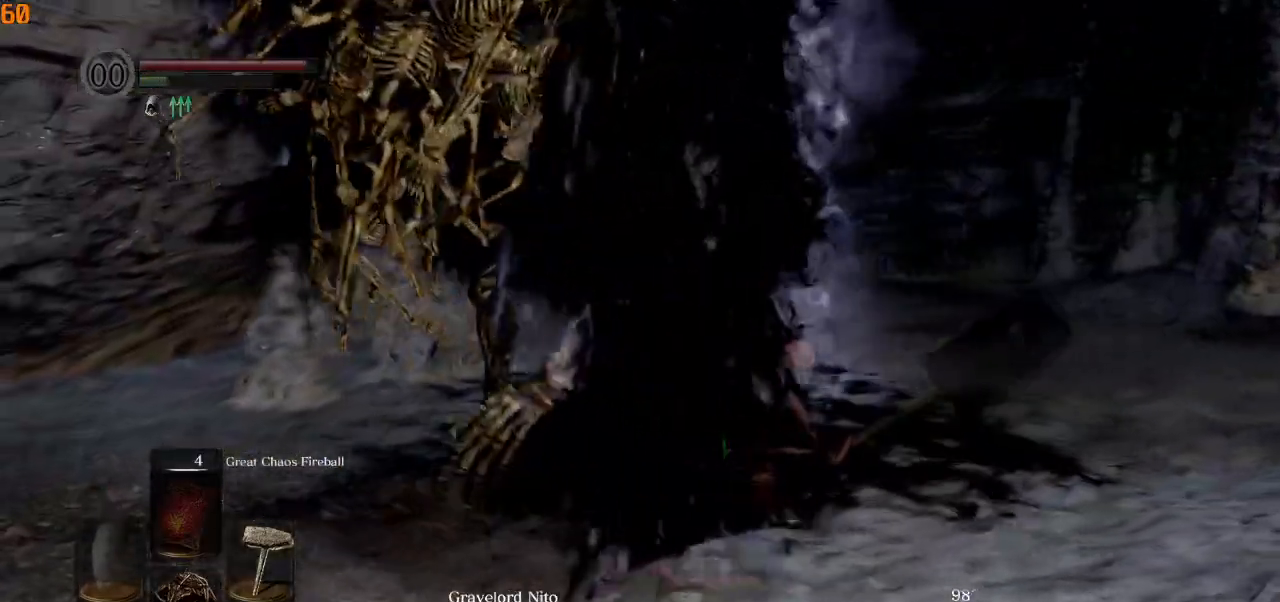
{"buttons": [], "left_stick": "right", "right_stick": "left", "events": []}
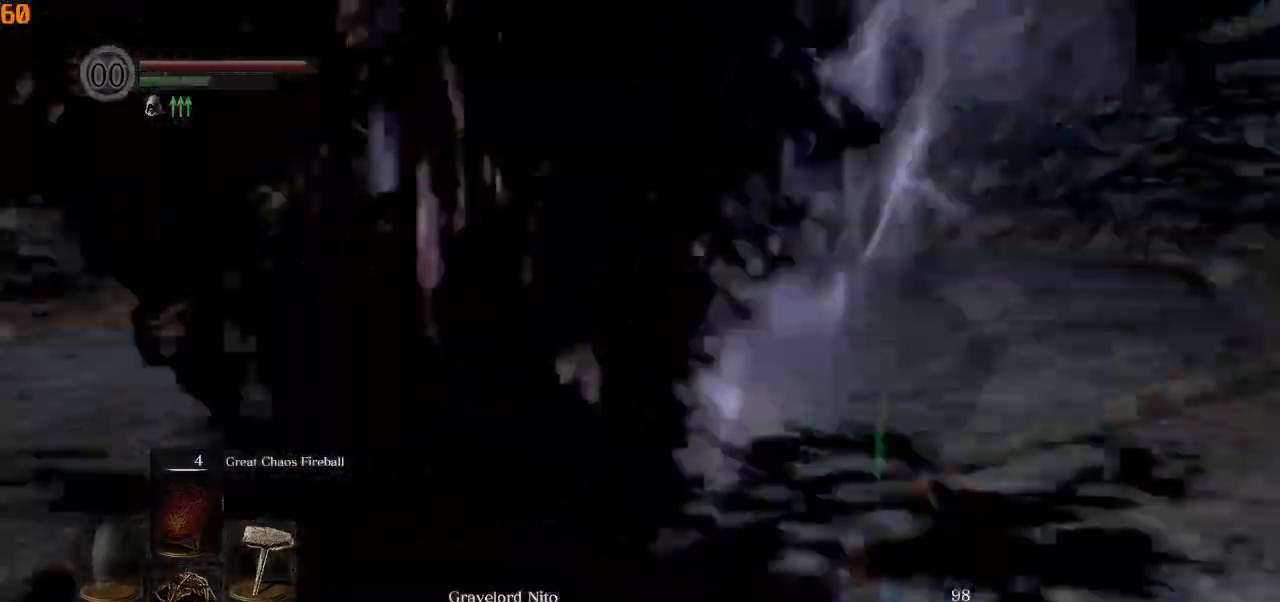
{"buttons": [], "left_stick": "right", "right_stick": "left", "events": []}
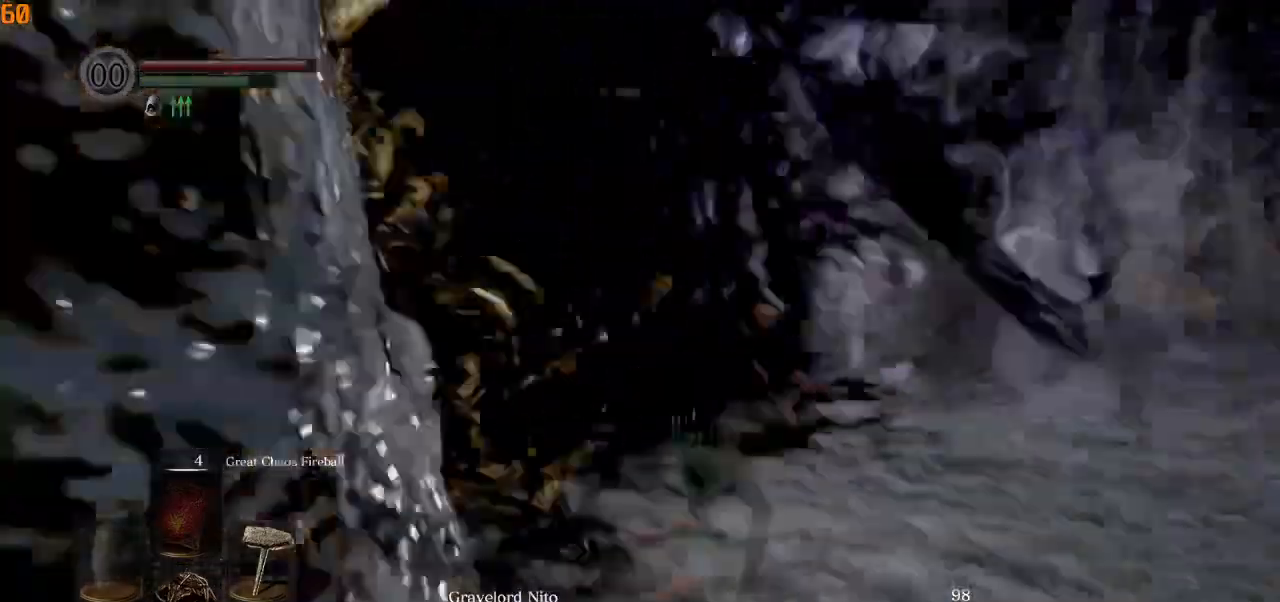
{"buttons": [], "left_stick": "up", "right_stick": "left", "events": [[83, "R1", "down"], [83, "left_stick", "up-right"], [167, "R1", "up"], [383, "left_stick", "up"]]}
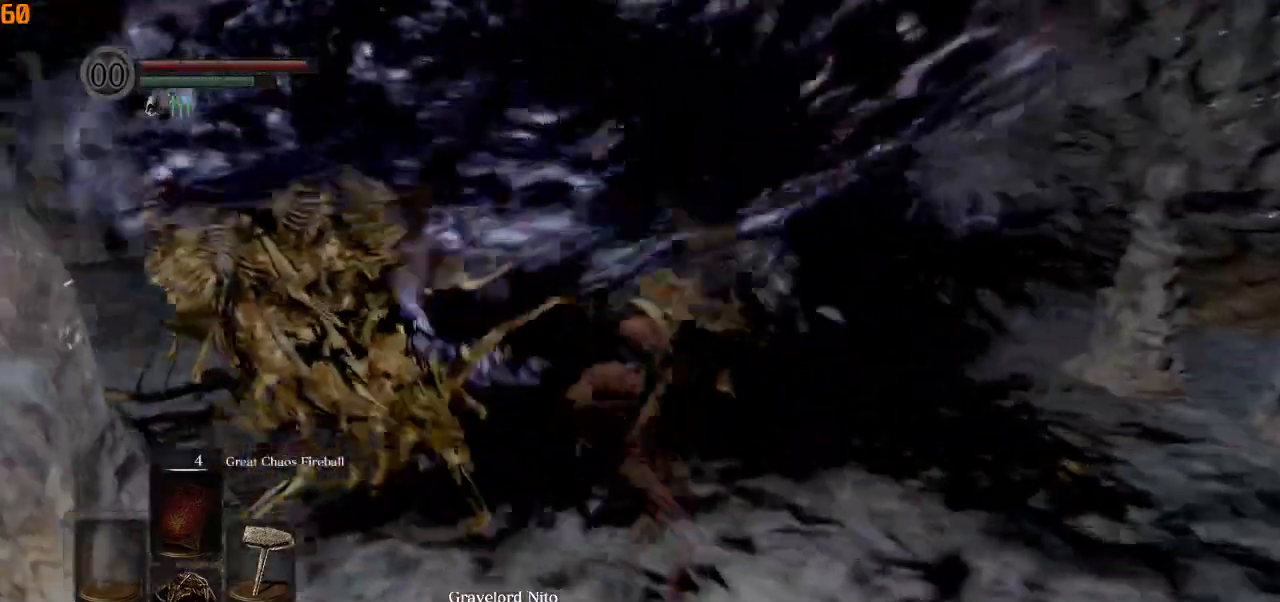
{"buttons": ["R1"], "left_stick": "up", "right_stick": "left", "events": [[417, "R1", "down"]]}
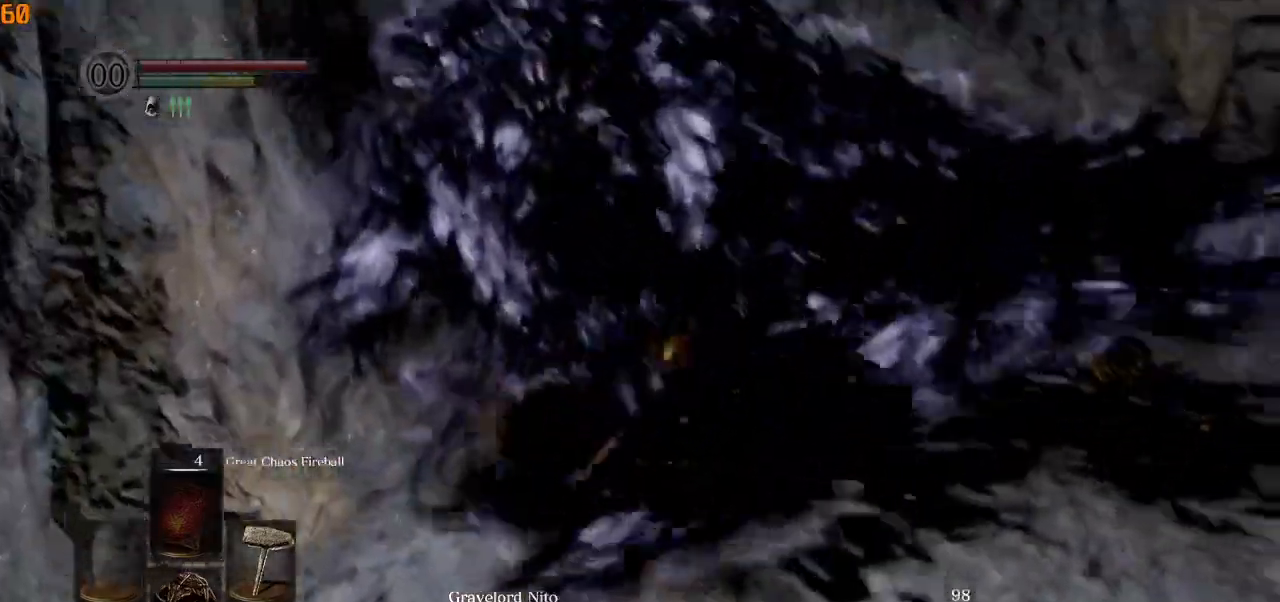
{"buttons": [], "left_stick": "up", "right_stick": "center", "events": [[33, "right_stick", "center"], [83, "R1", "up"]]}